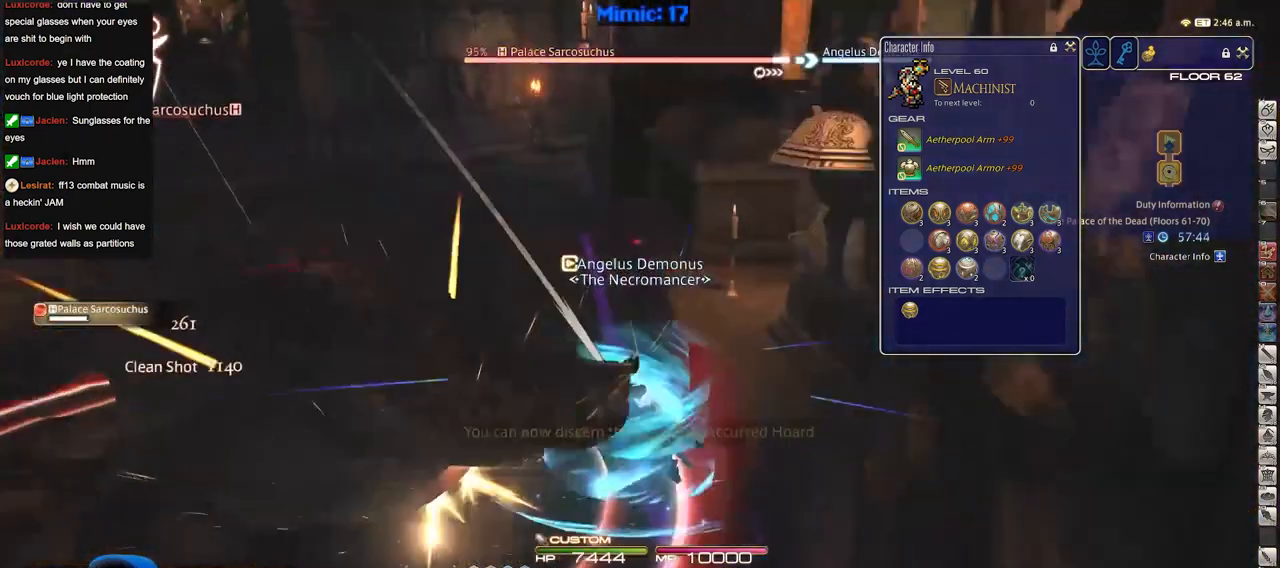
Gameplay with keyboard; each line is a JSON object with the keys held at the frame after it. "events" lists presses ("down") and releases ("up") of "a", "alt", "b", "c", "caps_lock", "ctrl", "d", "down", "e", "escape", "f", "f1", "f10", "f11", "f12", "f2", "f3", "f4", "f5", "f6", "f7", "f8", "f9", "g", "h", "i", "j", "k", "l", "left", "m", "n", "o", "p", "q", "r", "right", "s", "shift", "space", "super", "t", "tab", "u", "up", "v", "w", "x", "y" and "z" between this image and that frame as [ms after this image, input, new state], when the widget could be followed in between. No other keys are recorded. Mouse input is not recorded.
{"keys": ["w"], "events": [[50, "a", "down"], [484, "a", "up"]]}
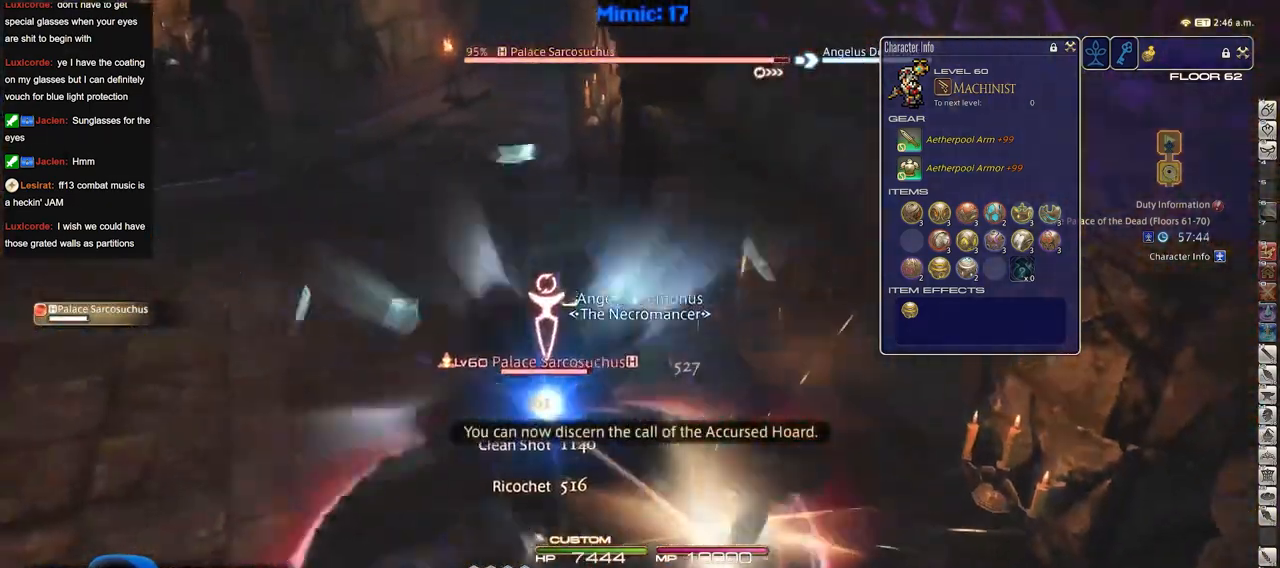
{"keys": ["w"], "events": [[167, "p", "down"], [267, "a", "down"], [301, "p", "up"], [401, "a", "up"]]}
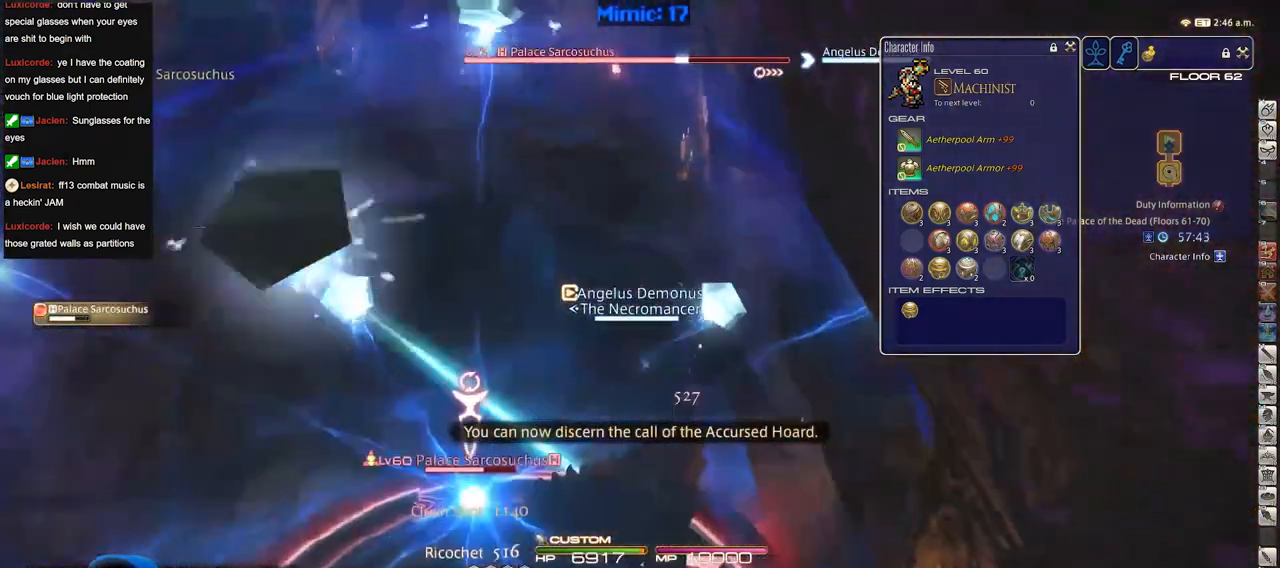
{"keys": ["w"], "events": []}
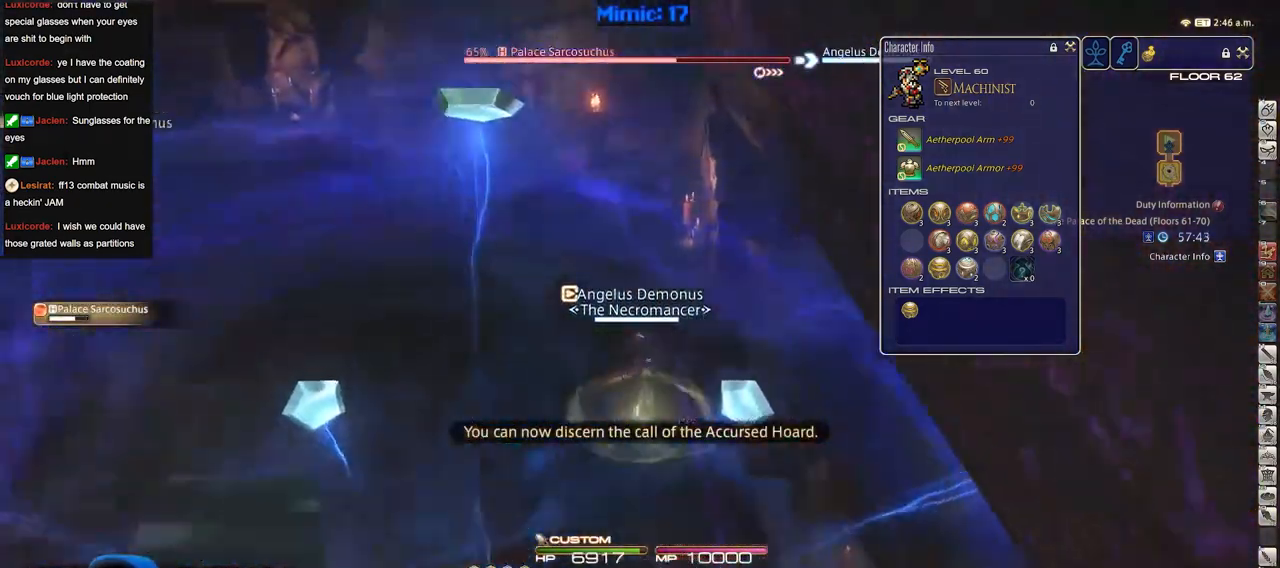
{"keys": ["w"], "events": [[151, "a", "down"], [334, "a", "up"]]}
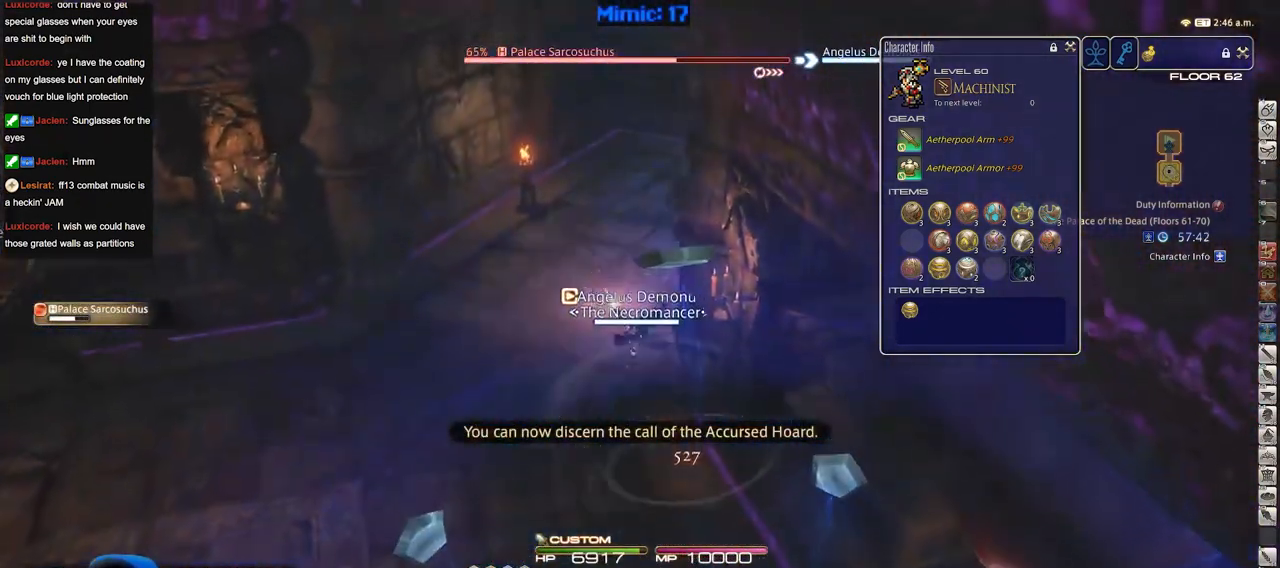
{"keys": ["a", "w"], "events": [[250, "a", "down"]]}
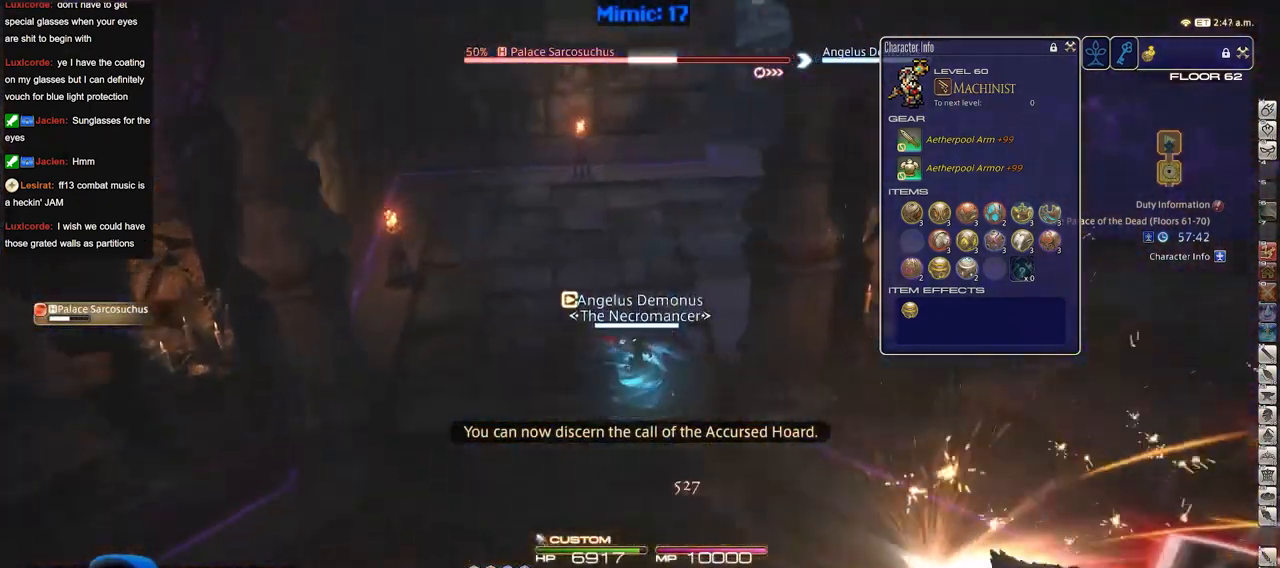
{"keys": ["a", "w"], "events": []}
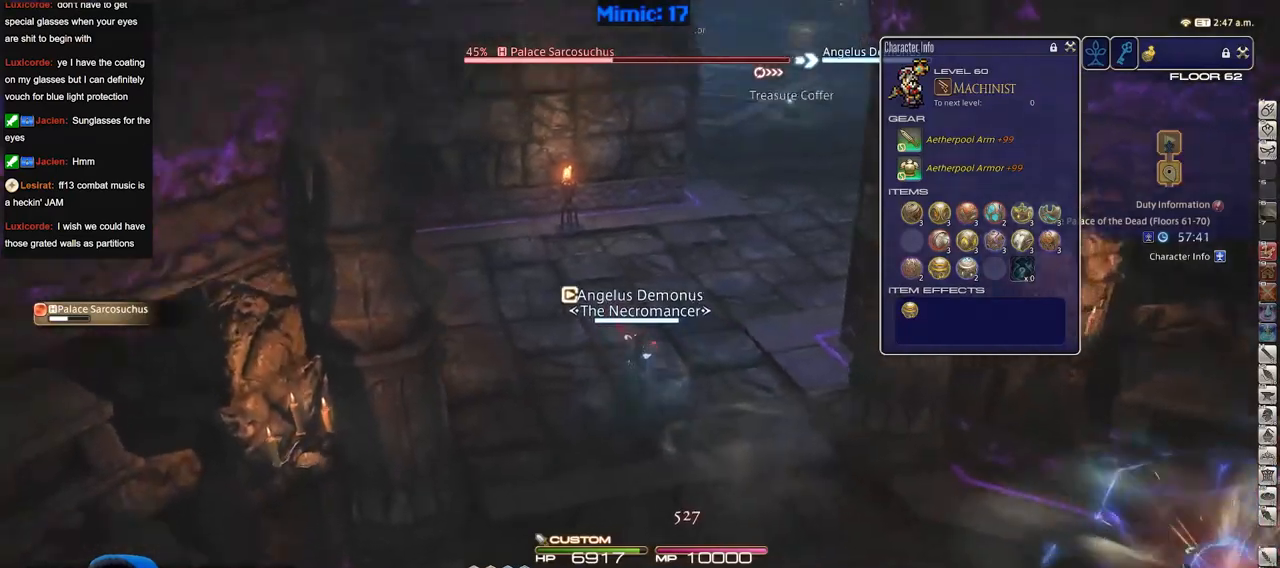
{"keys": ["a", "w"], "events": []}
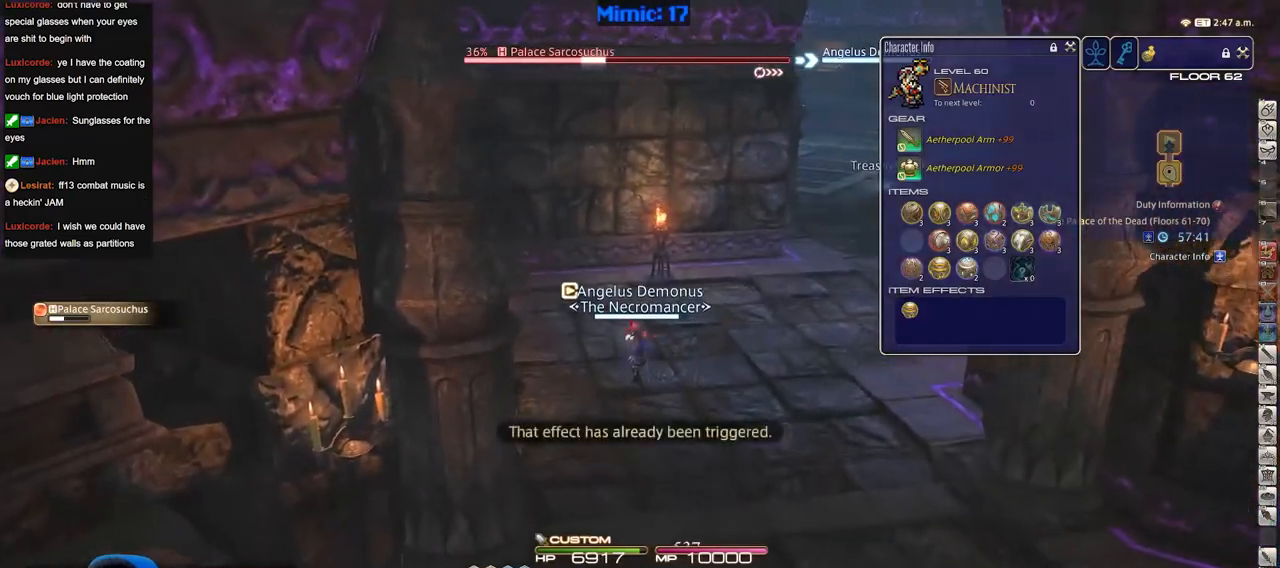
{"keys": ["d", "w"], "events": [[117, "d", "down"], [167, "a", "up"], [167, "space", "down"], [267, "space", "up"]]}
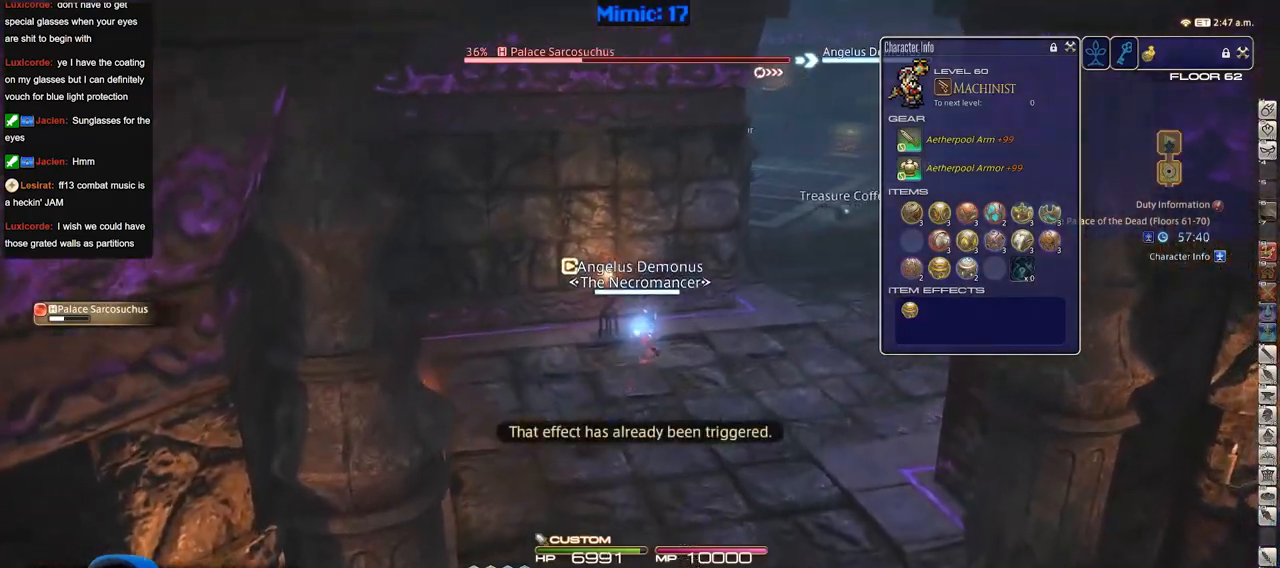
{"keys": ["d", "p", "w"], "events": [[267, "d", "up"], [267, "p", "down"], [367, "d", "down"]]}
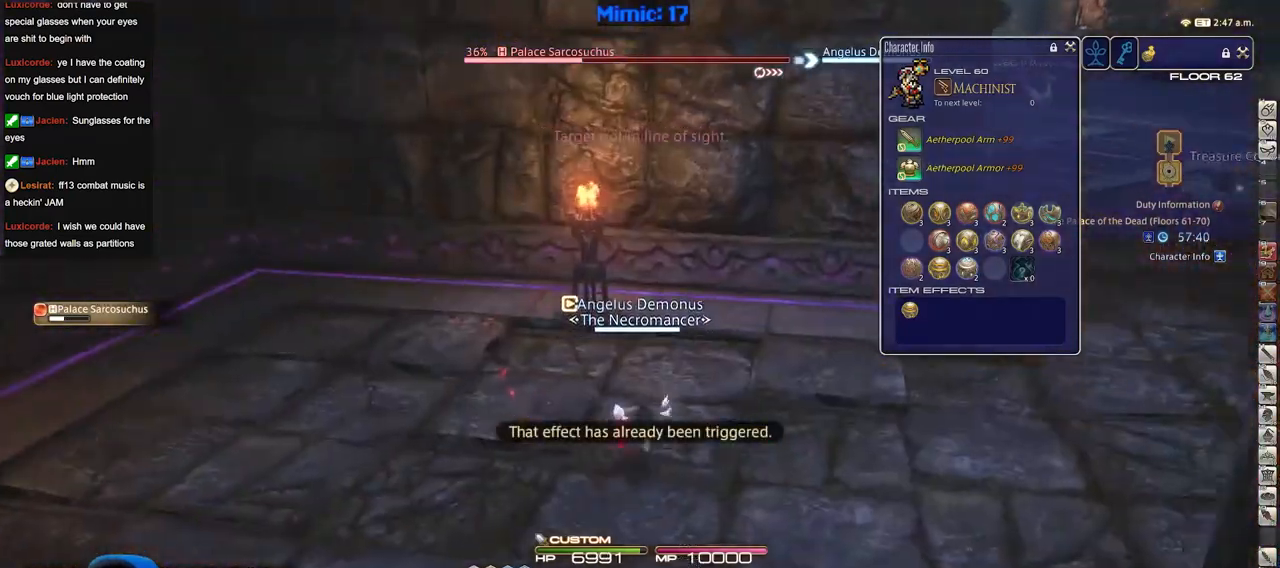
{"keys": ["d", "p"], "events": [[434, "w", "up"]]}
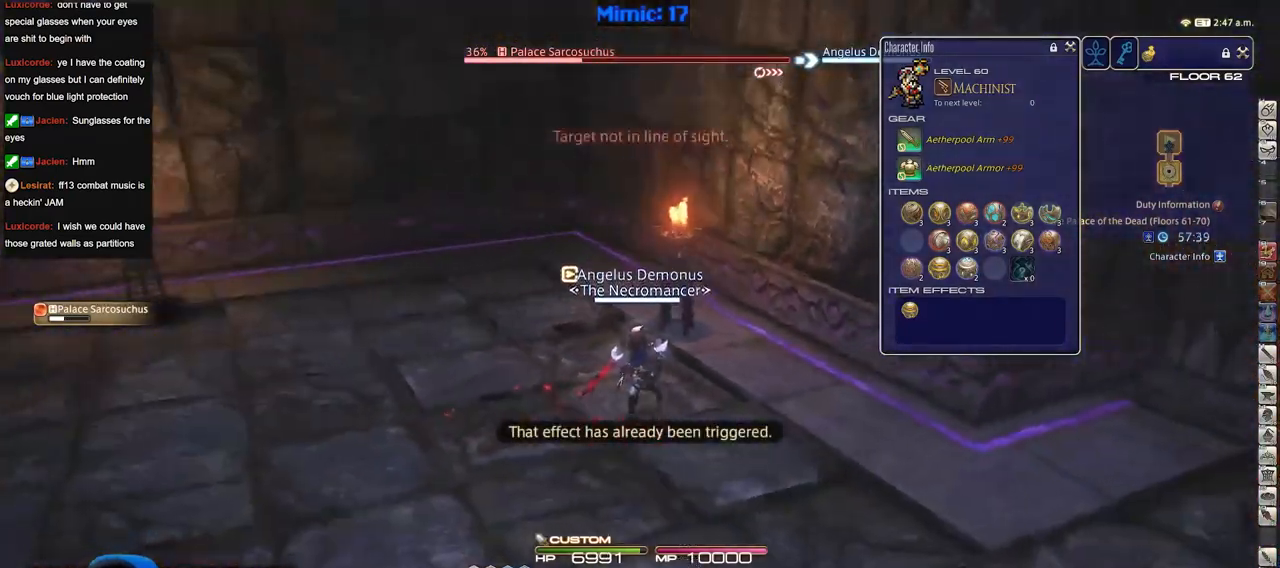
{"keys": ["p", "s"], "events": [[117, "s", "down"], [167, "d", "up"], [350, "p", "up"], [400, "p", "down"]]}
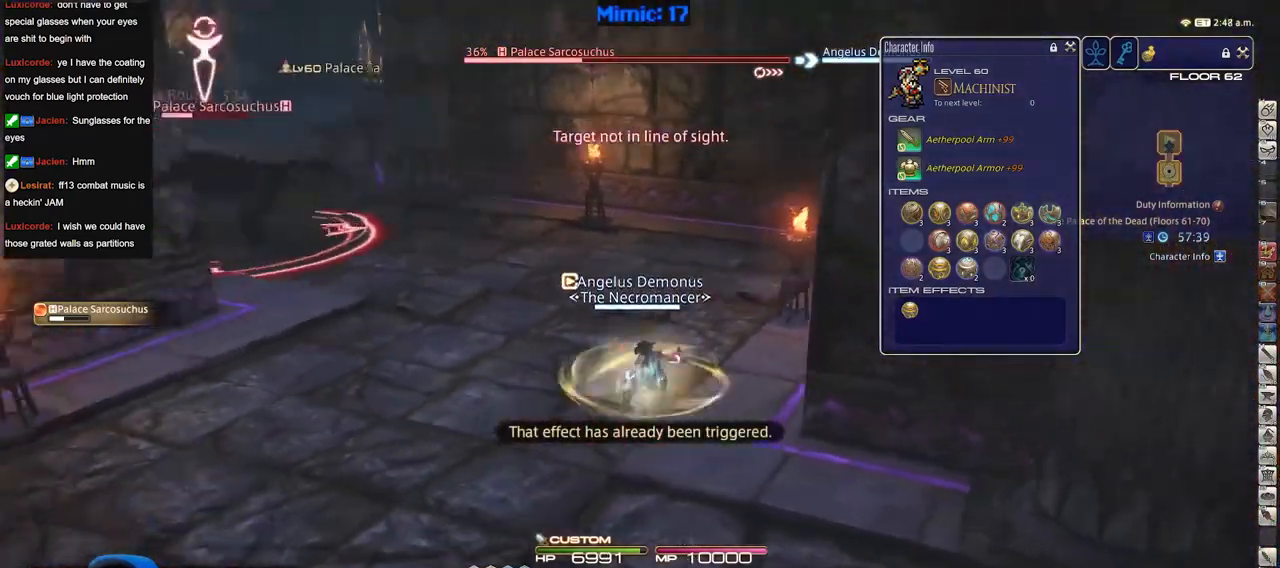
{"keys": ["a", "s"], "events": [[84, "p", "up"], [267, "p", "down"], [367, "p", "up"], [468, "a", "down"]]}
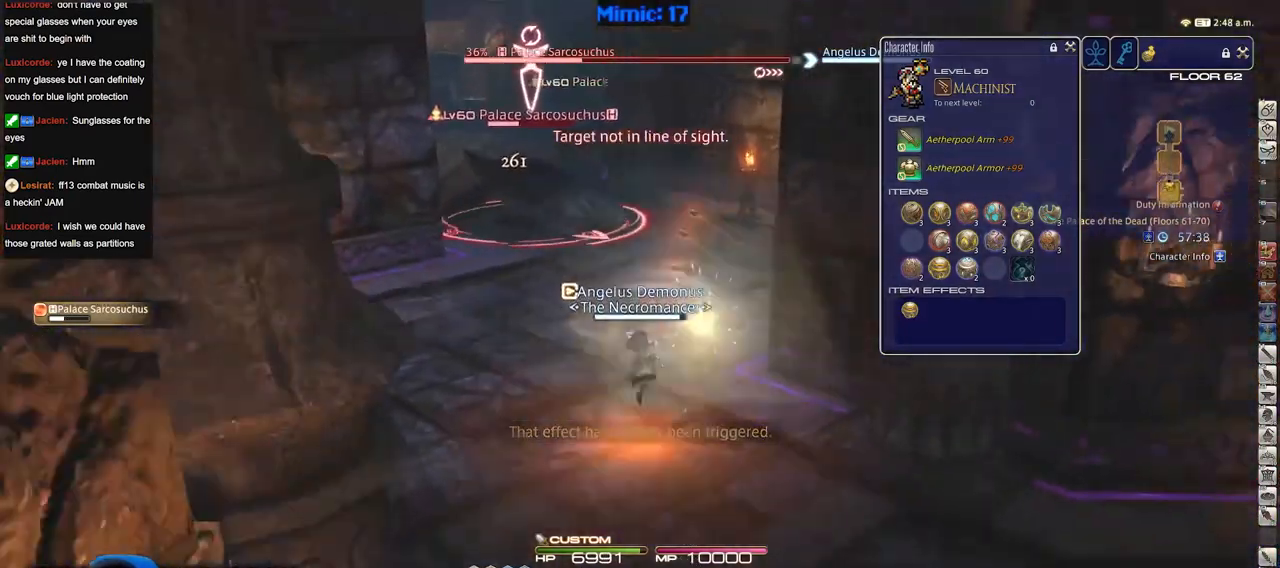
{"keys": ["d", "s"], "events": [[100, "a", "up"], [150, "d", "down"], [250, "a", "down"], [284, "d", "up"], [384, "d", "down"], [434, "a", "up"]]}